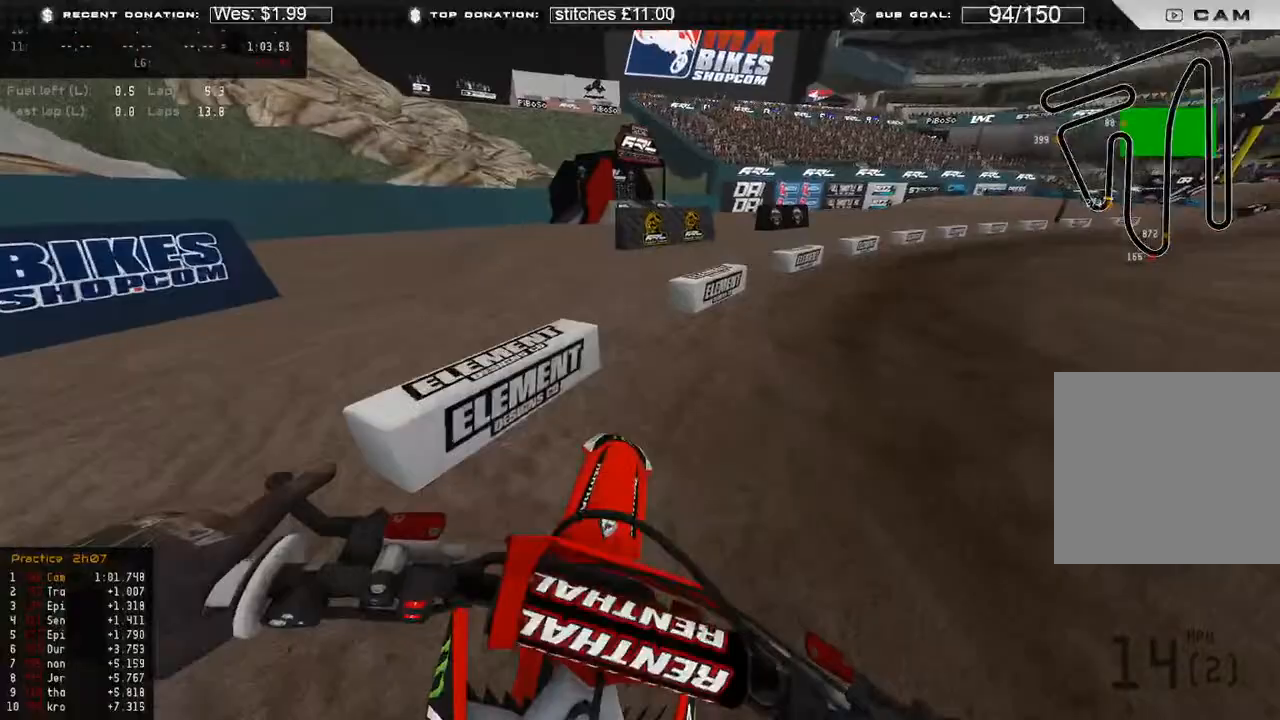
Gameplay with a controller (Xbox layout); each line is a JSON object with the inputs held at the frame after it. "events" lists button and stick changes between this image and that frame as [ms after this image, input, new state], when the widget could be followed in between. Not read: SHARE.
{"buttons": ["R2"], "left_stick": "right", "right_stick": "left", "events": [[283, "left_stick", "right"], [450, "right_stick", "left"]]}
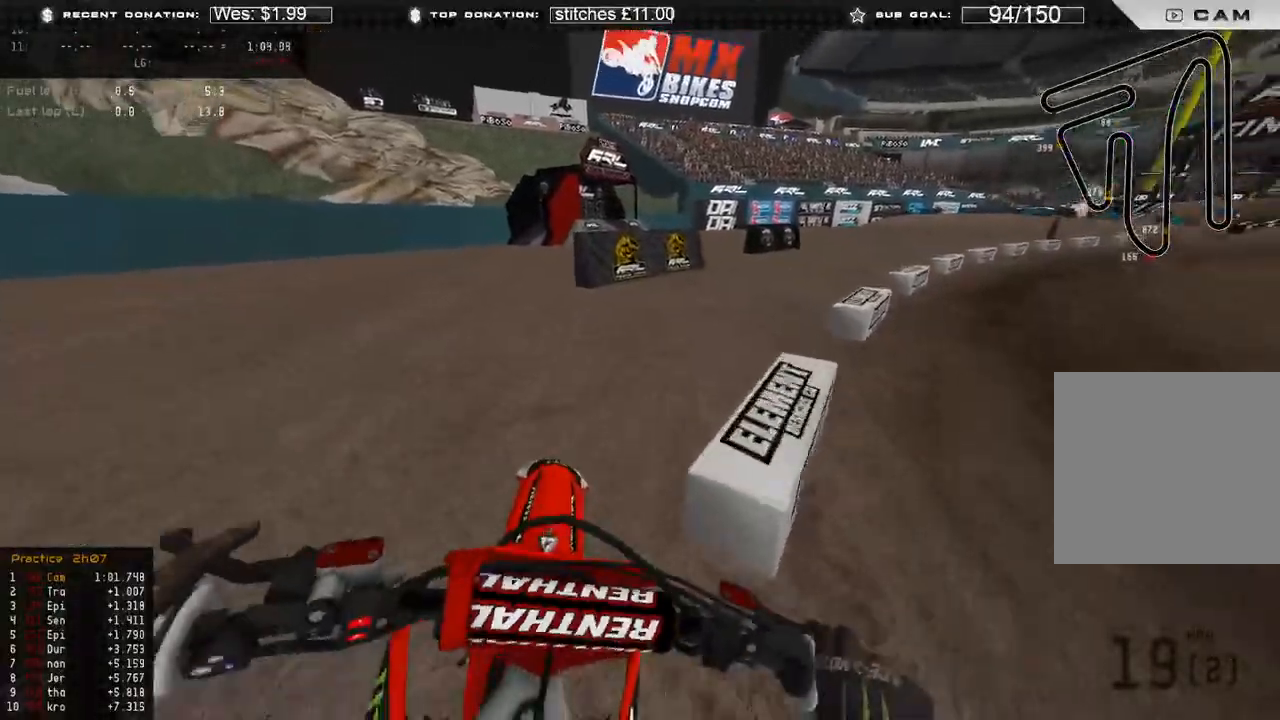
{"buttons": ["R2", "R3"], "left_stick": "up-right", "right_stick": "center", "events": [[217, "left_stick", "up-right"], [500, "R3", "down"], [500, "right_stick", "center"]]}
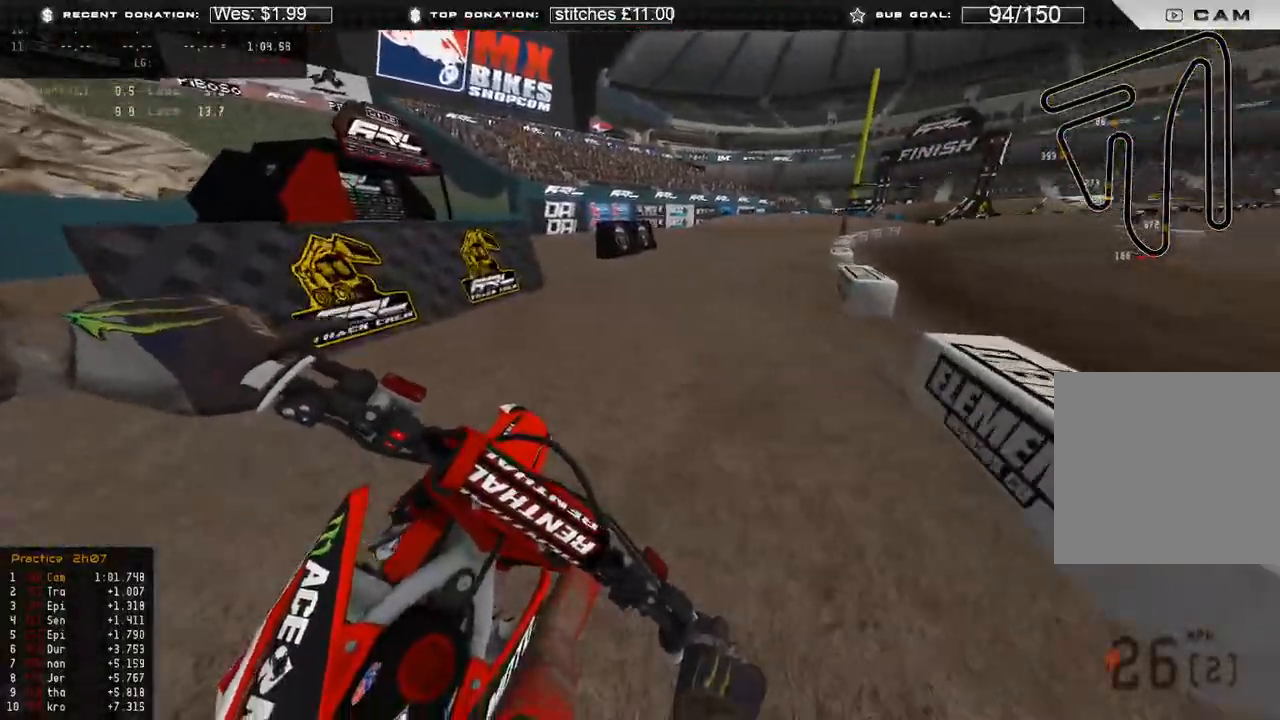
{"buttons": ["R2"], "left_stick": "up-left", "right_stick": "up-right", "events": [[100, "R3", "up"], [133, "left_stick", "center"], [383, "right_stick", "up-right"], [500, "left_stick", "up-left"]]}
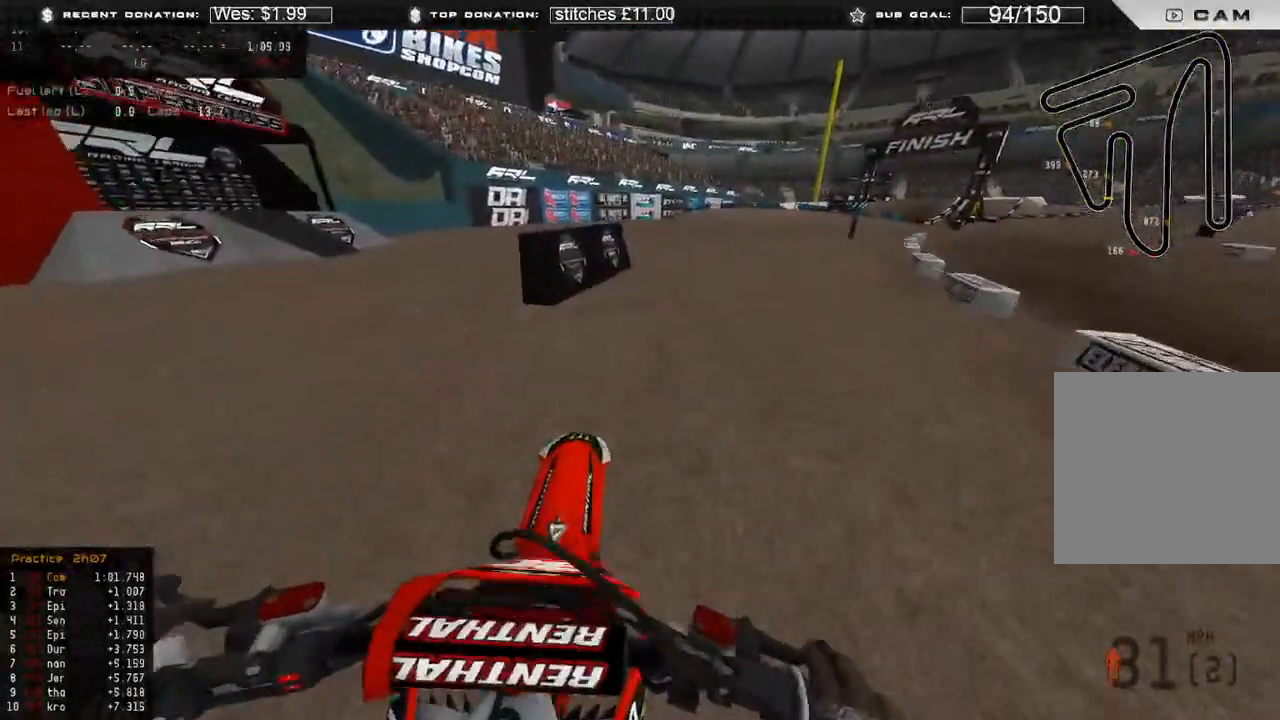
{"buttons": ["R2"], "left_stick": "up-left", "right_stick": "up-right", "events": []}
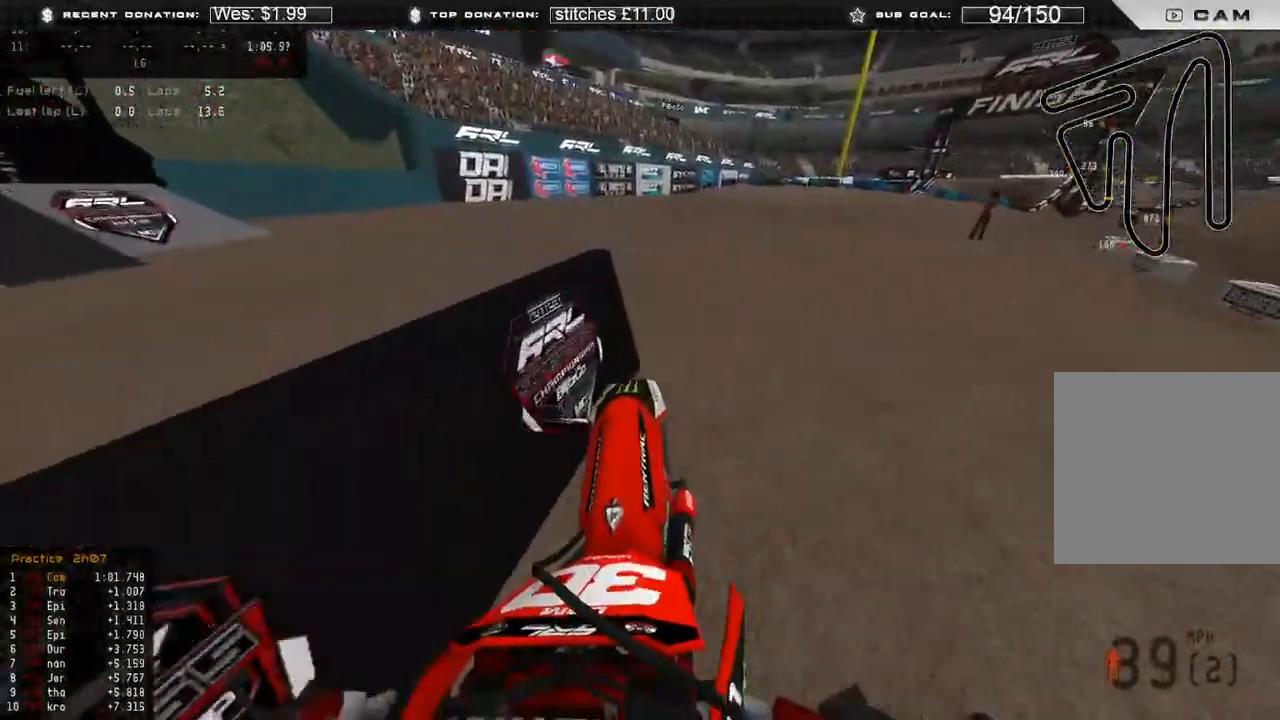
{"buttons": ["R2"], "left_stick": "center", "right_stick": "up-right", "events": [[33, "B", "down"], [150, "B", "up"], [183, "R2", "up"], [183, "left_stick", "center"], [483, "R2", "down"]]}
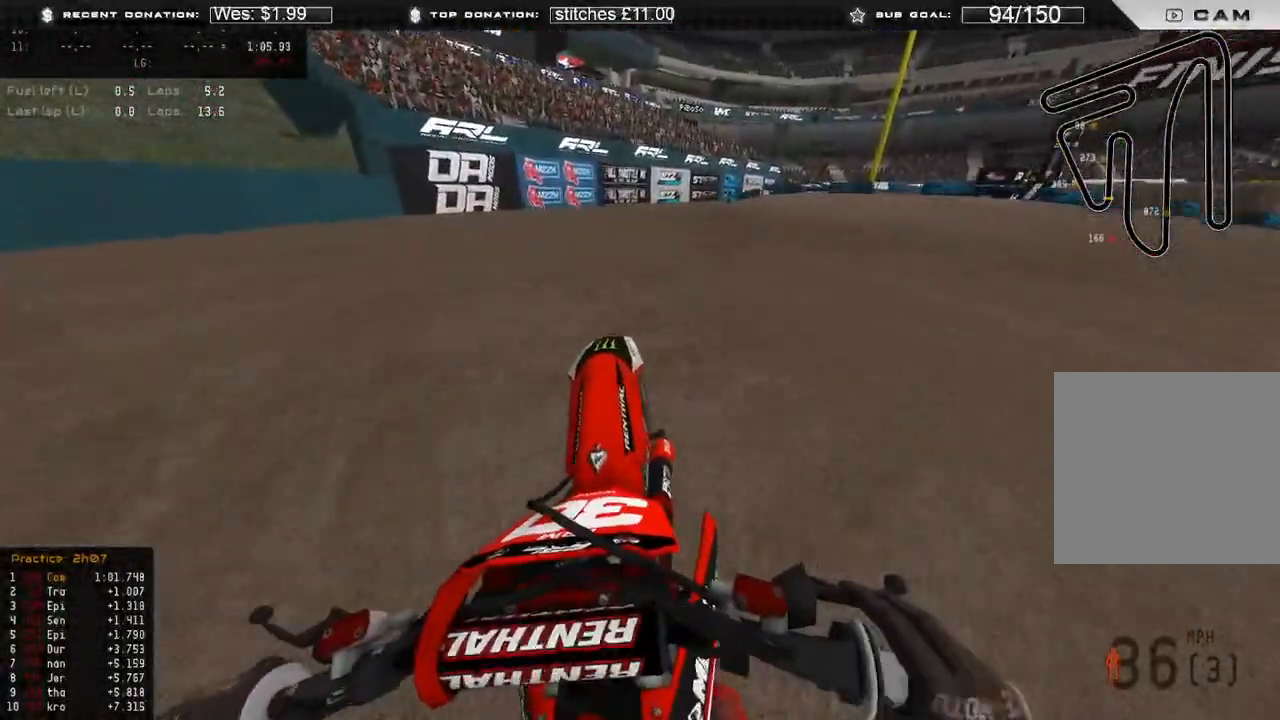
{"buttons": ["R2"], "left_stick": "center", "right_stick": "up-right", "events": []}
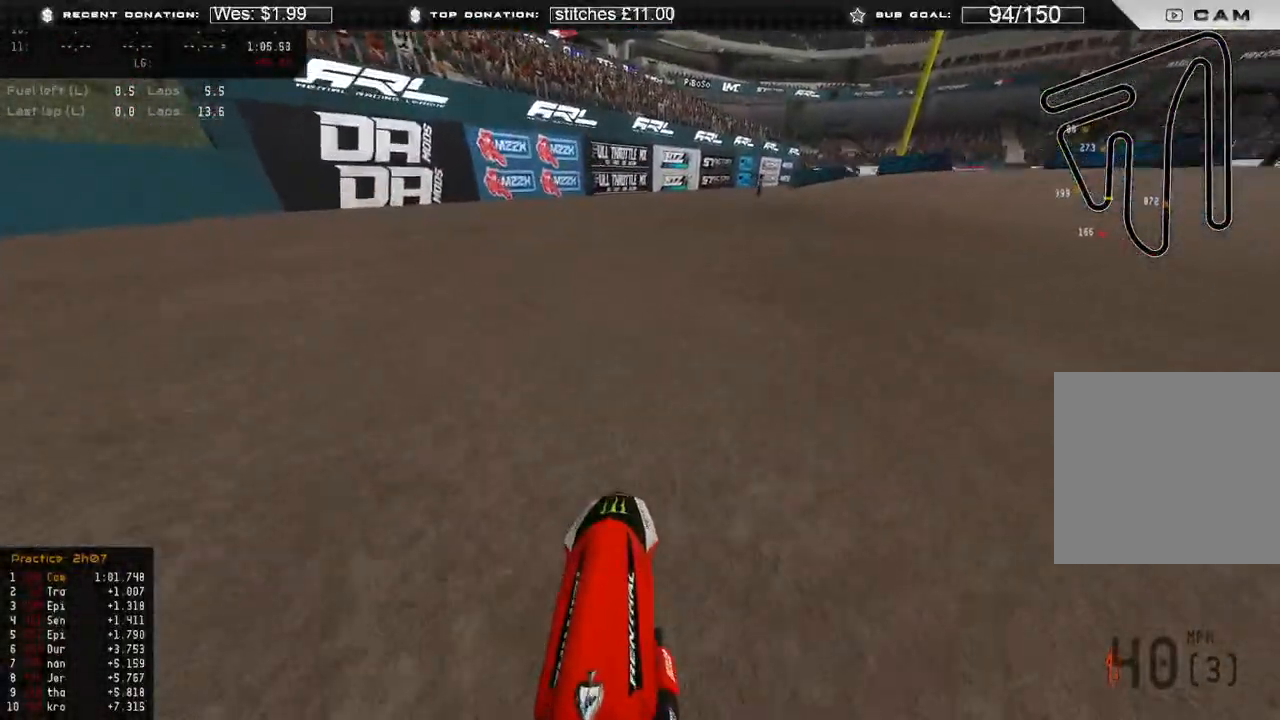
{"buttons": ["L2"], "left_stick": "center", "right_stick": "down-right", "events": [[233, "right_stick", "right"], [283, "R2", "up"], [333, "L2", "down"], [367, "right_stick", "down-right"]]}
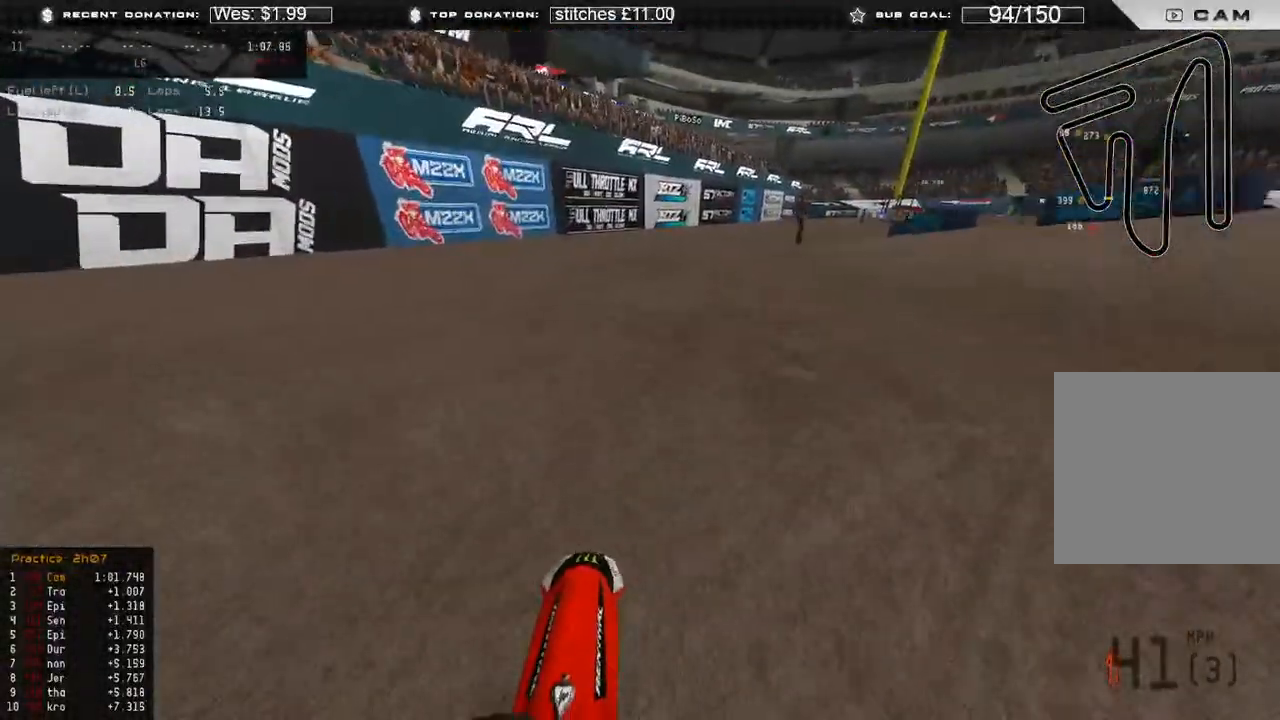
{"buttons": ["L2"], "left_stick": "up-right", "right_stick": "down", "events": [[17, "R3", "down"], [67, "X", "down"], [150, "X", "up"], [150, "right_stick", "down"], [183, "R3", "up"], [350, "left_stick", "up-right"]]}
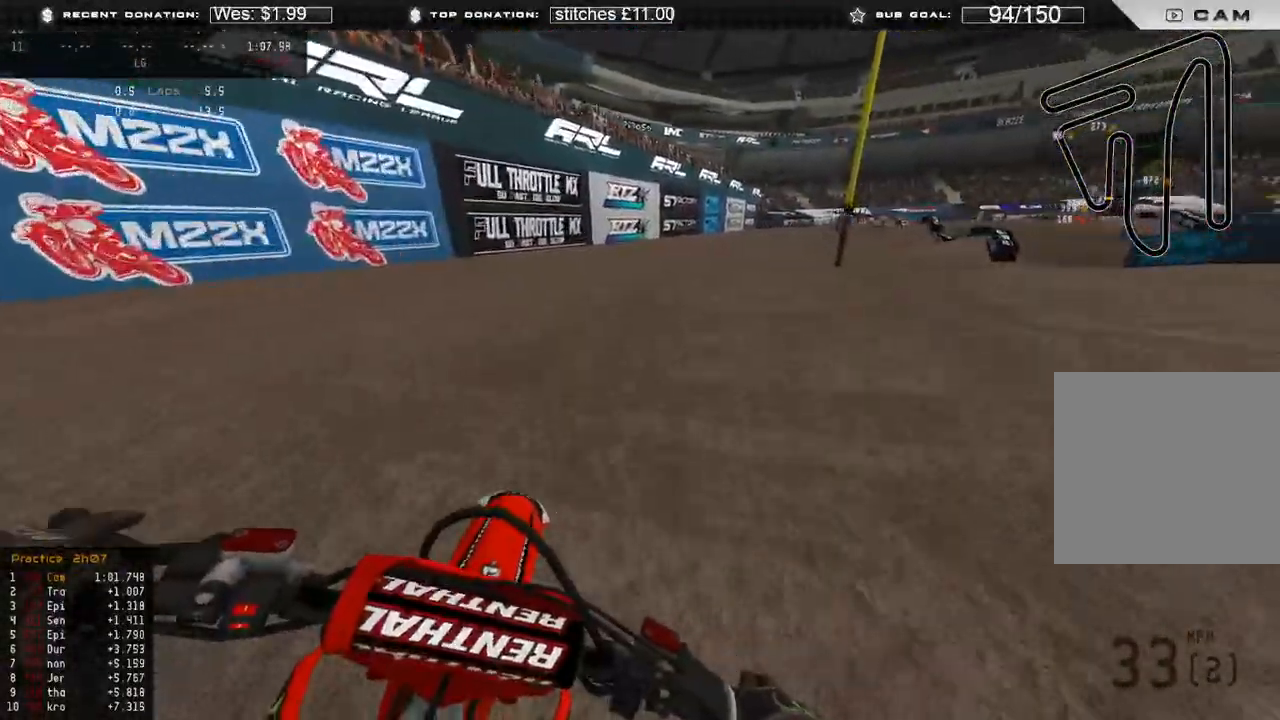
{"buttons": ["L2"], "left_stick": "up-right", "right_stick": "down", "events": []}
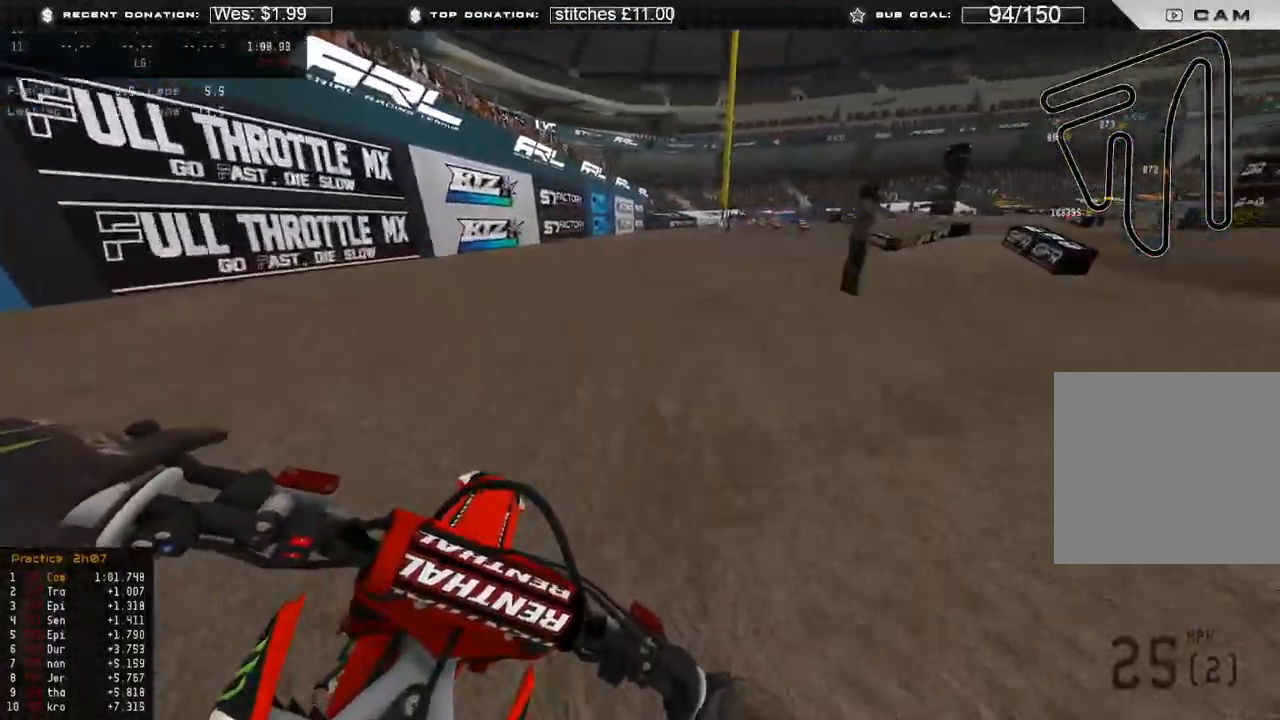
{"buttons": [], "left_stick": "up-right", "right_stick": "down-left", "events": [[67, "L2", "up"], [167, "right_stick", "down-left"]]}
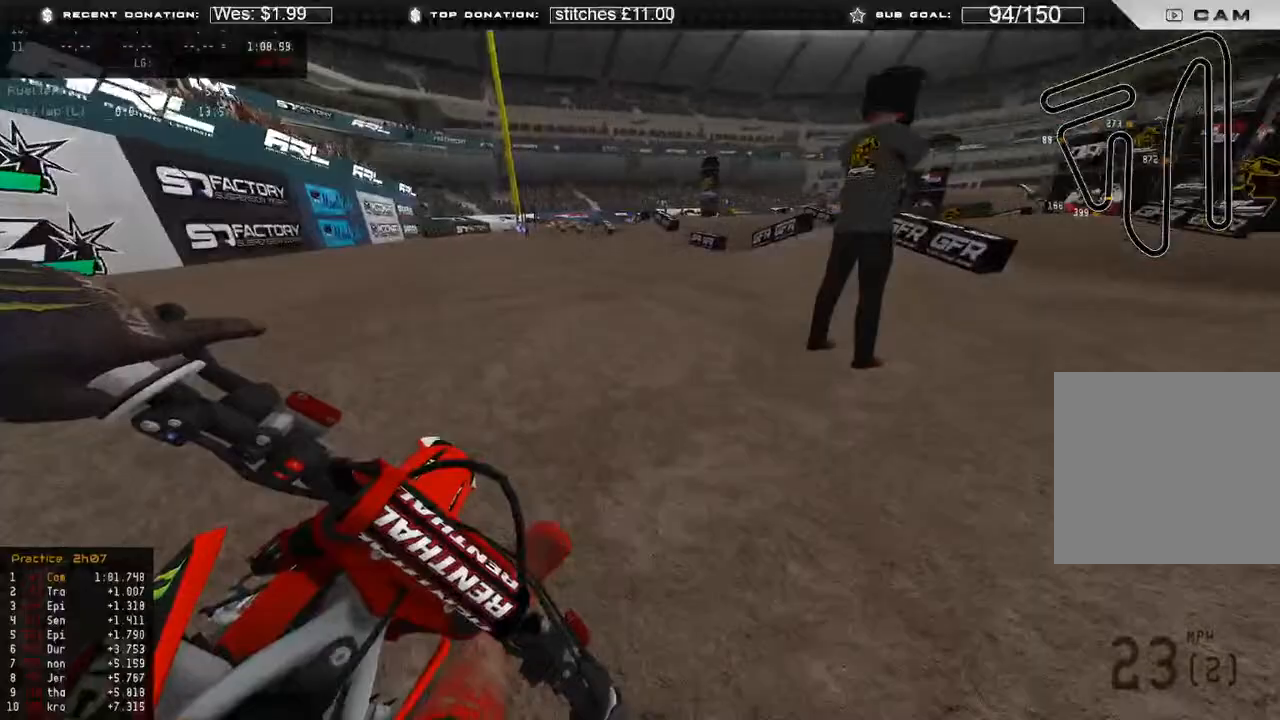
{"buttons": [], "left_stick": "up-right", "right_stick": "down-left", "events": [[33, "L2", "down"], [400, "L2", "up"]]}
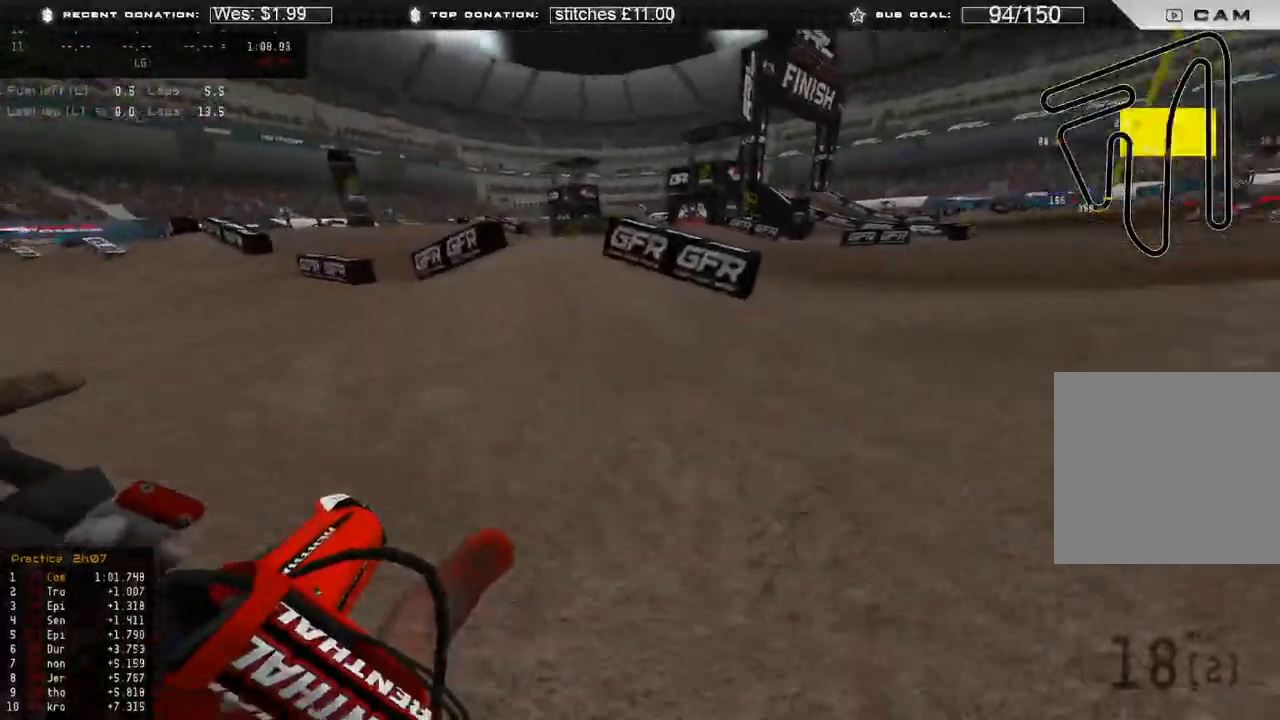
{"buttons": ["R2"], "left_stick": "up-right", "right_stick": "down-left", "events": [[67, "R2", "down"]]}
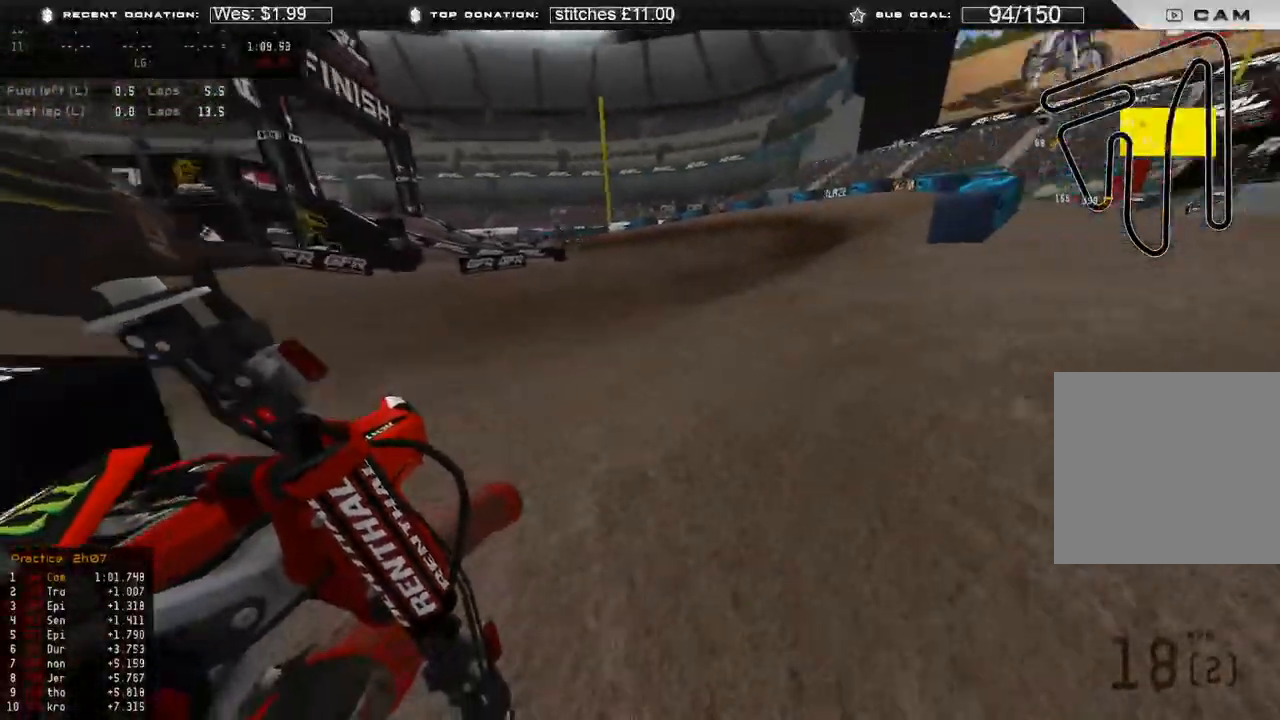
{"buttons": [], "left_stick": "up", "right_stick": "up-left", "events": [[50, "right_stick", "left"], [267, "right_stick", "up-left"], [367, "left_stick", "up"], [467, "R2", "up"]]}
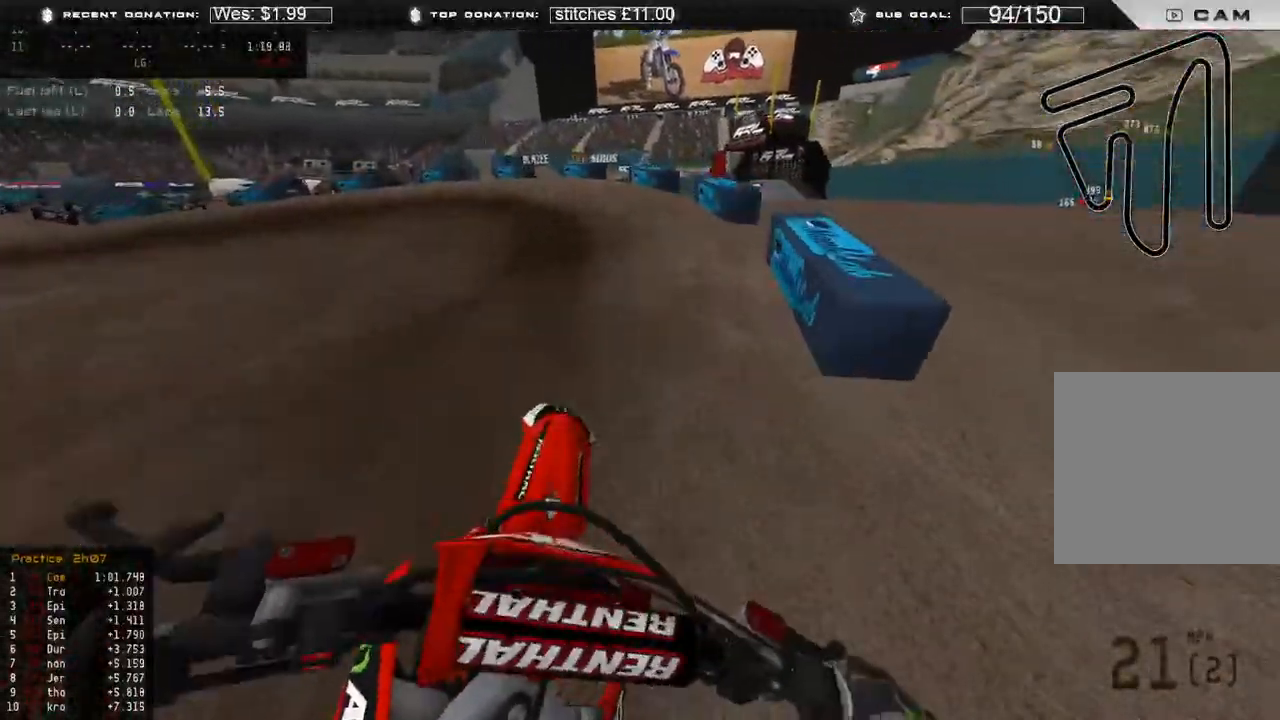
{"buttons": ["R2"], "left_stick": "up-left", "right_stick": "up-left", "events": [[33, "left_stick", "up-left"], [100, "R2", "down"]]}
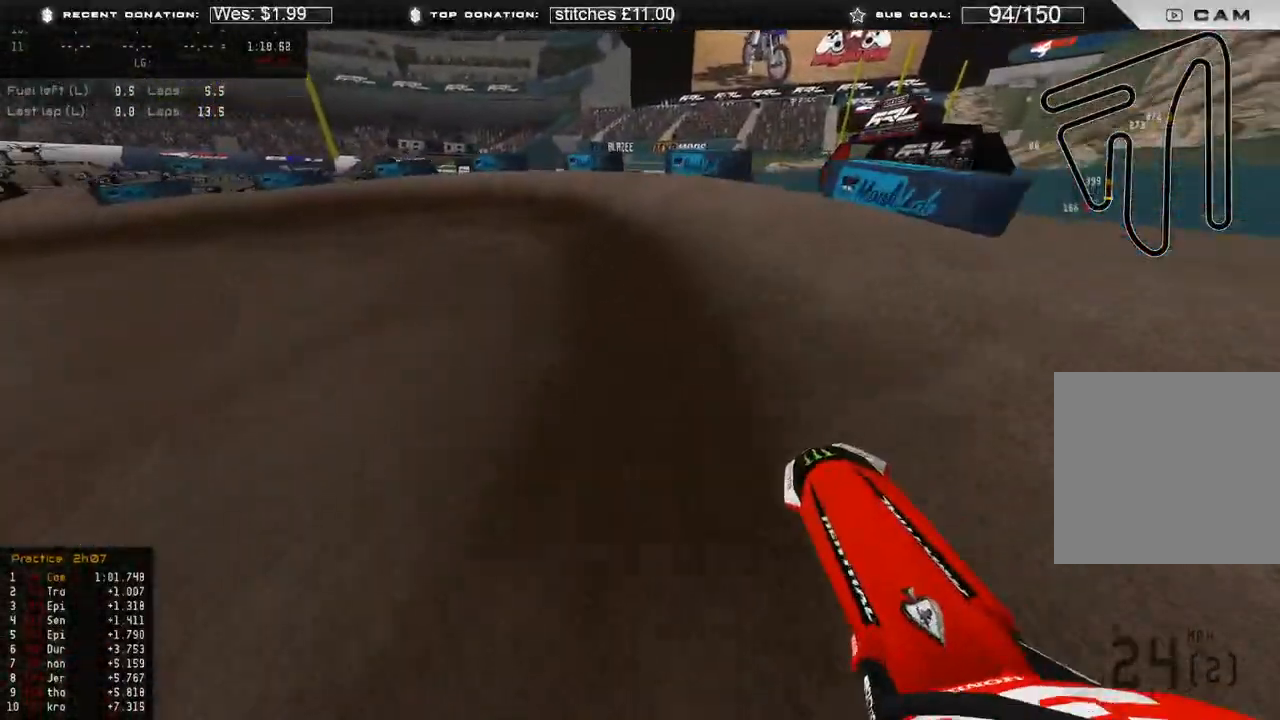
{"buttons": ["R2"], "left_stick": "up-left", "right_stick": "center", "events": [[433, "right_stick", "center"]]}
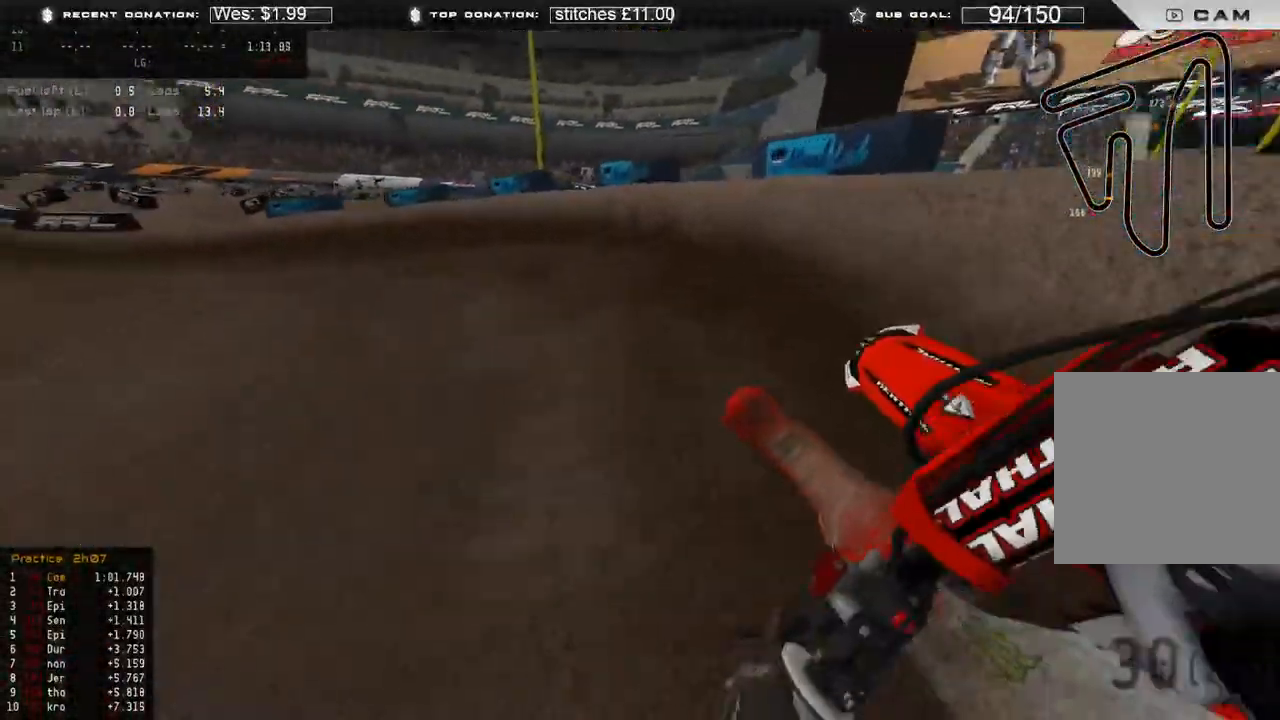
{"buttons": ["R2"], "left_stick": "up-left", "right_stick": "center", "events": [[183, "R2", "up"], [283, "R2", "down"]]}
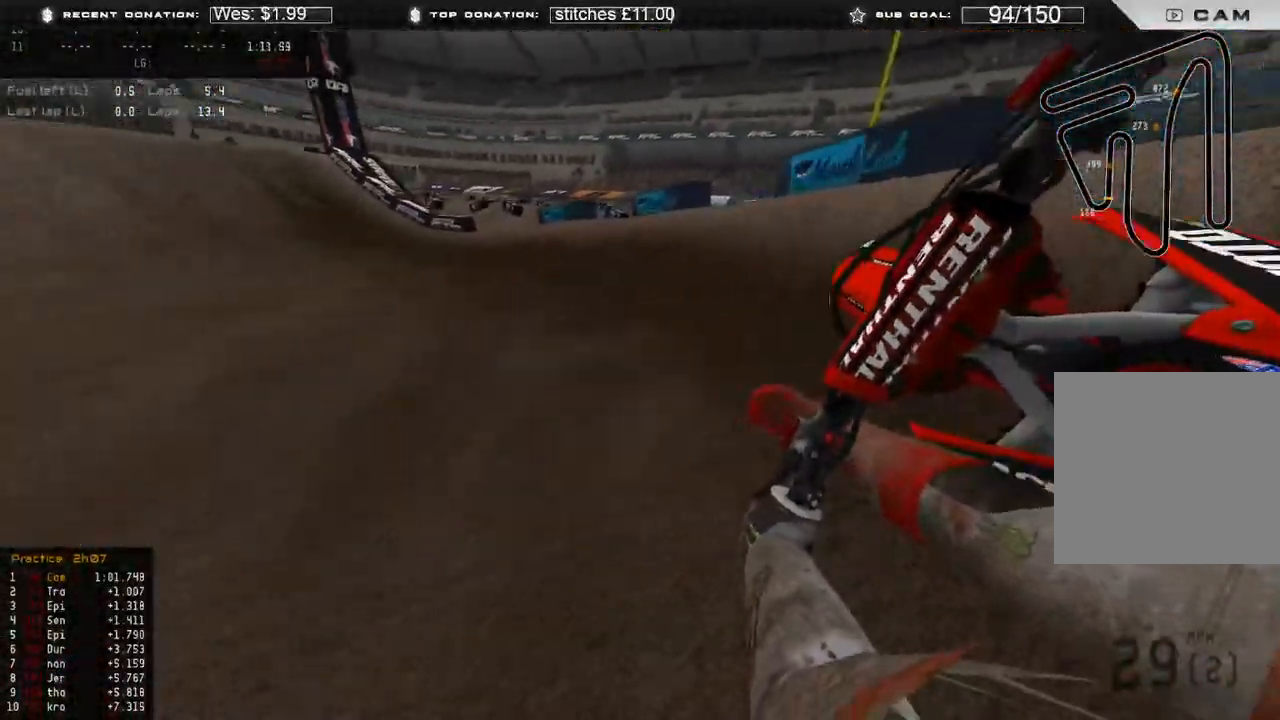
{"buttons": ["R2", "R3"], "left_stick": "up-left", "right_stick": "center", "events": [[417, "R3", "down"]]}
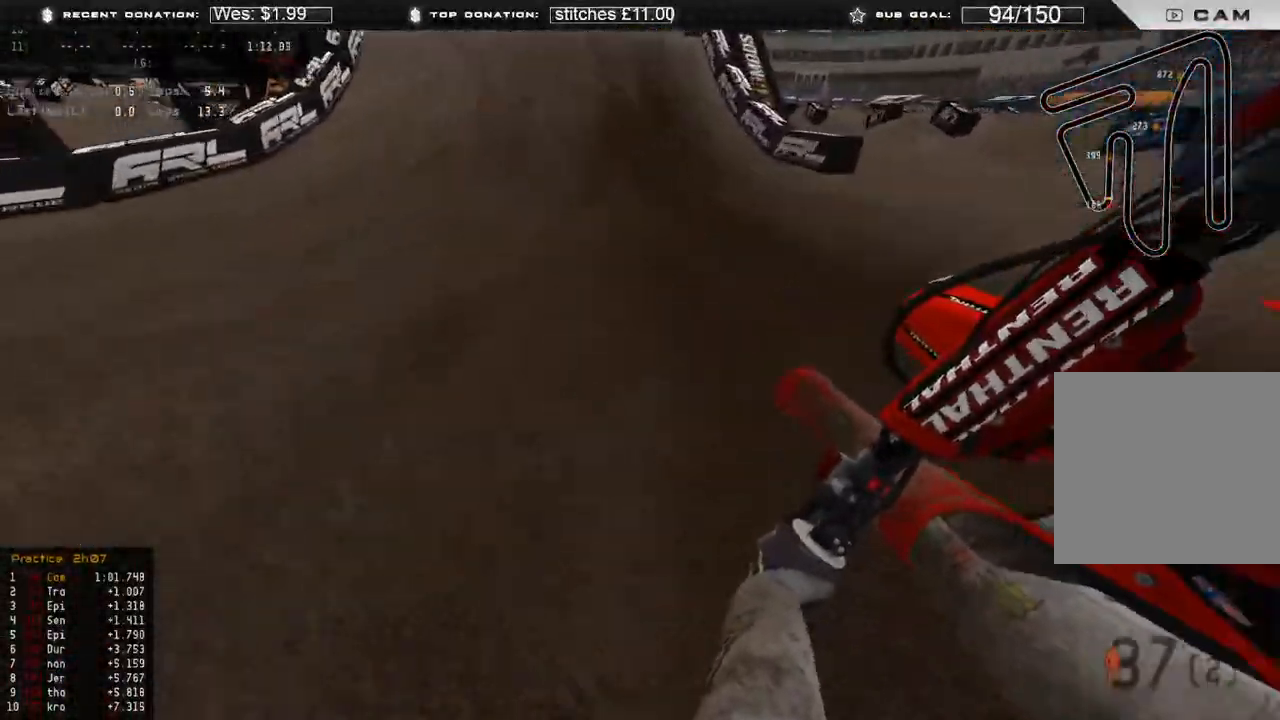
{"buttons": ["R2", "R3"], "left_stick": "up-left", "right_stick": "up-left", "events": [[33, "R3", "up"], [117, "left_stick", "center"], [450, "R3", "down"], [450, "left_stick", "up-left"], [450, "right_stick", "up-left"]]}
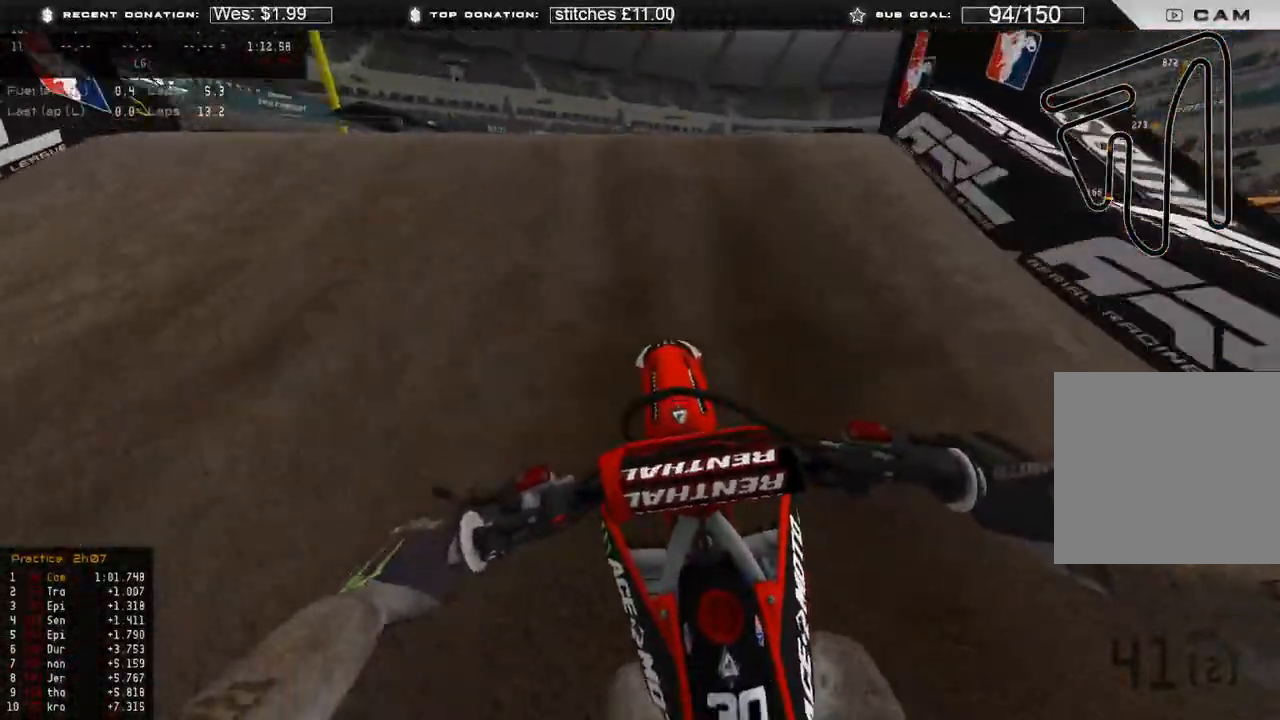
{"buttons": ["R2"], "left_stick": "up-right", "right_stick": "down", "events": [[50, "R3", "up"], [50, "right_stick", "center"], [83, "R2", "up"], [117, "right_stick", "down"], [283, "R2", "down"], [317, "left_stick", "center"], [317, "right_stick", "down-right"], [350, "R3", "down"], [417, "left_stick", "up-right"], [467, "R3", "up"], [467, "right_stick", "down"]]}
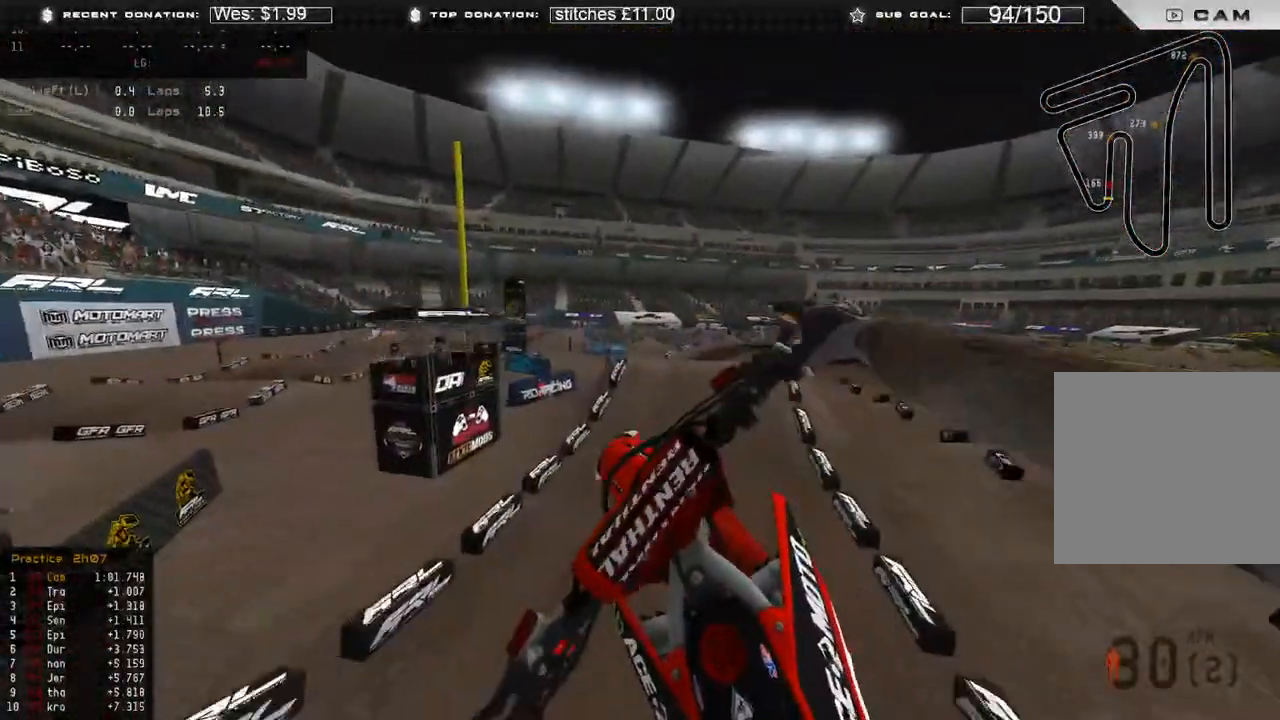
{"buttons": ["R2"], "left_stick": "center", "right_stick": "left", "events": [[150, "right_stick", "down-left"], [317, "left_stick", "center"], [450, "right_stick", "left"]]}
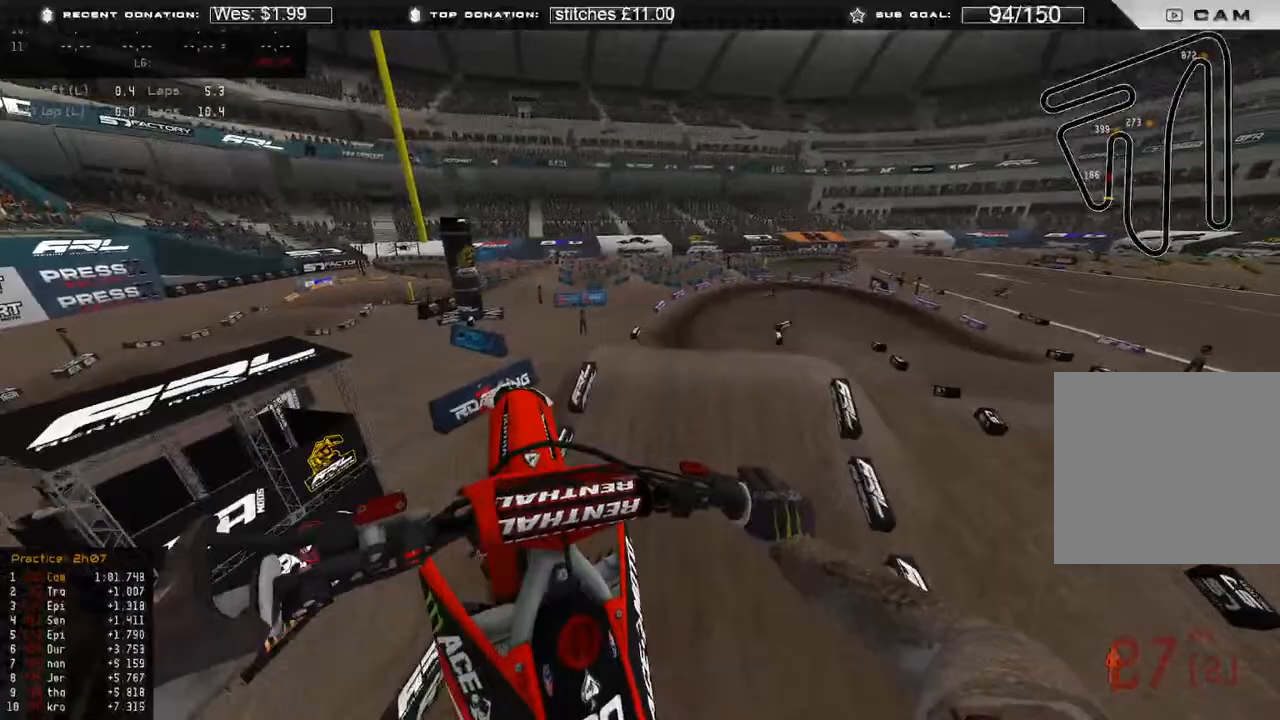
{"buttons": ["R2"], "left_stick": "up-left", "right_stick": "up-right", "events": [[83, "left_stick", "up-left"], [383, "right_stick", "up"], [450, "right_stick", "up-right"]]}
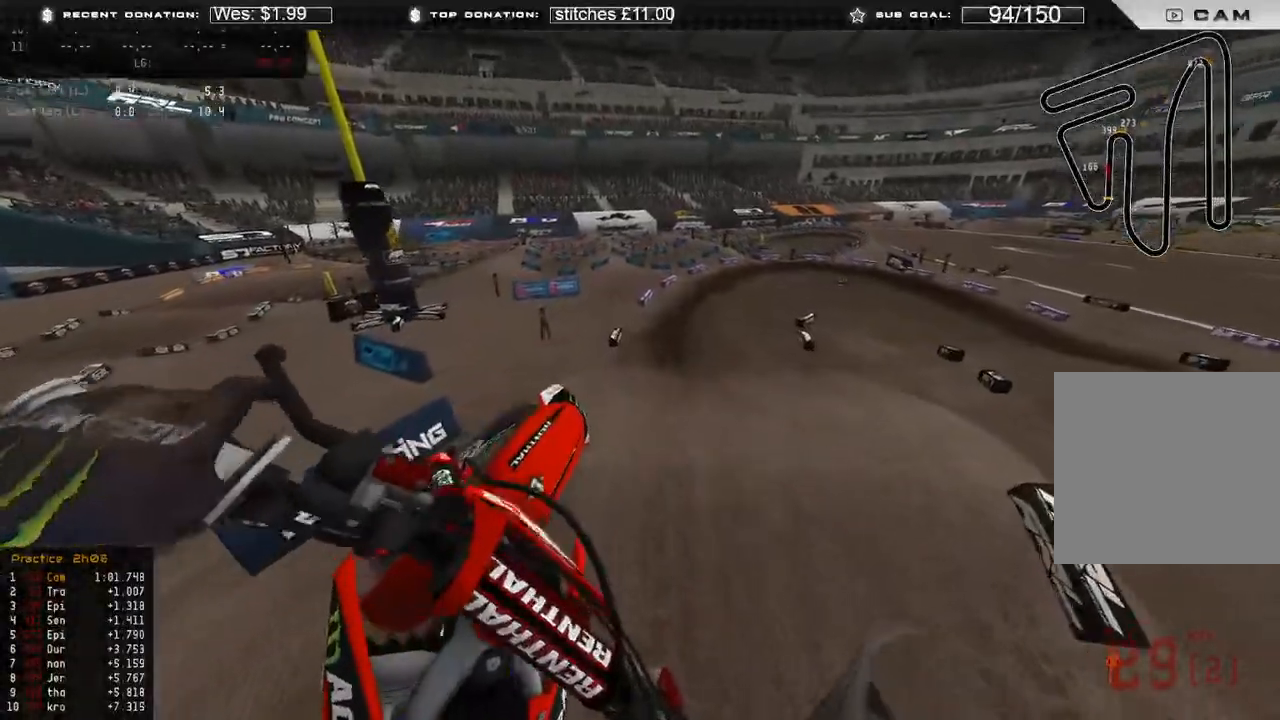
{"buttons": ["R2"], "left_stick": "up", "right_stick": "down-right", "events": [[267, "R3", "down"], [383, "R3", "up"], [383, "left_stick", "up"], [417, "right_stick", "down-right"]]}
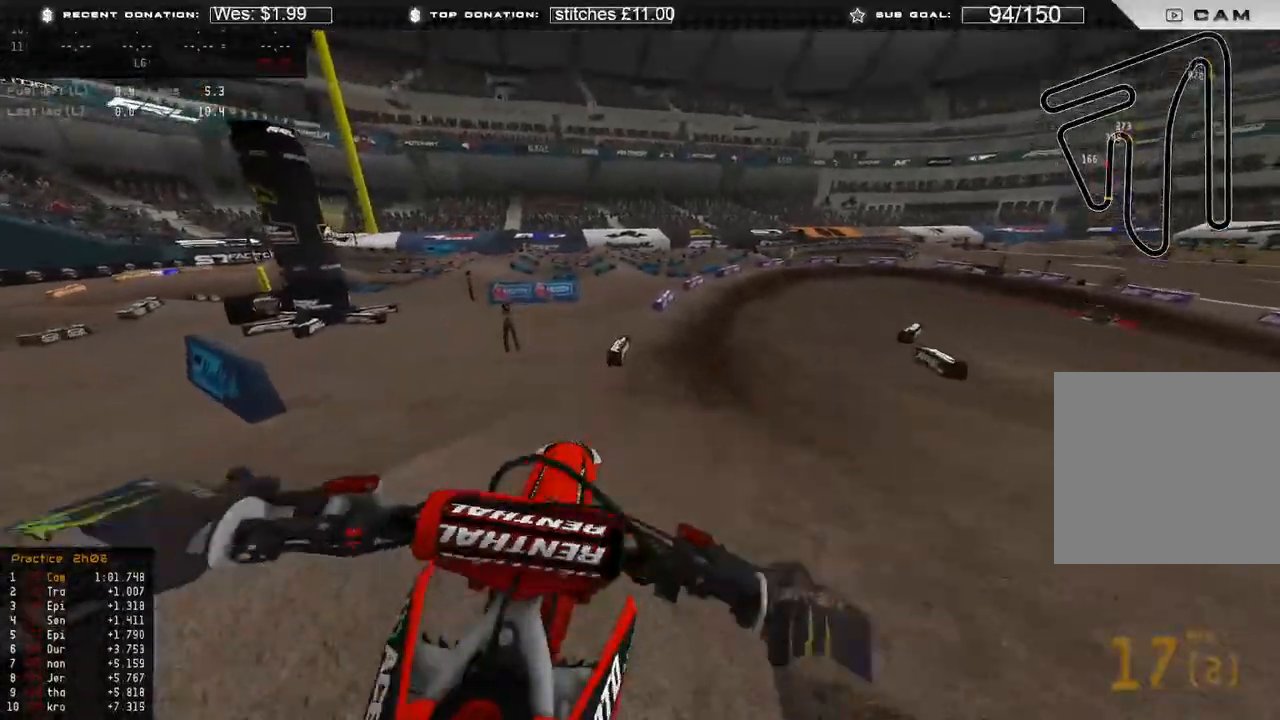
{"buttons": ["R2"], "left_stick": "up-right", "right_stick": "center", "events": [[33, "R3", "down"], [33, "right_stick", "down"], [133, "R3", "up"], [133, "left_stick", "up-right"], [233, "right_stick", "center"]]}
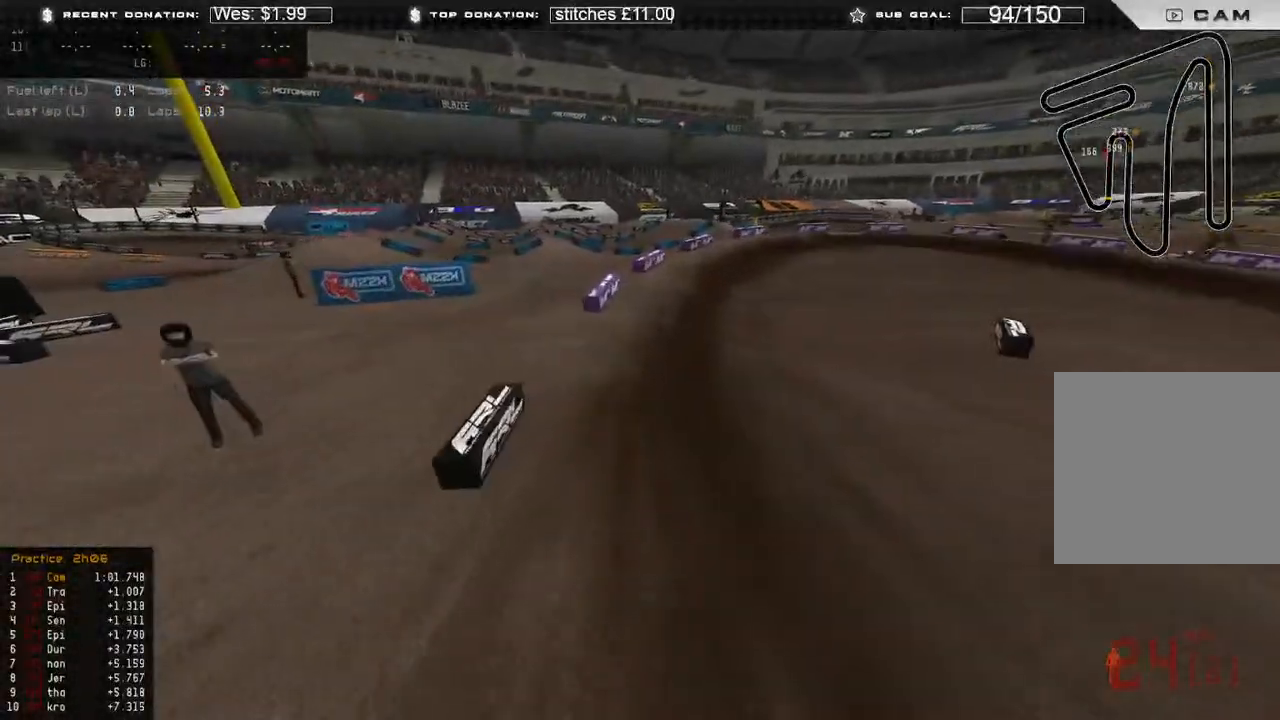
{"buttons": ["R2"], "left_stick": "up-right", "right_stick": "up", "events": [[117, "R3", "down"], [200, "right_stick", "left"], [250, "R3", "up"], [250, "right_stick", "up-left"], [383, "right_stick", "up"]]}
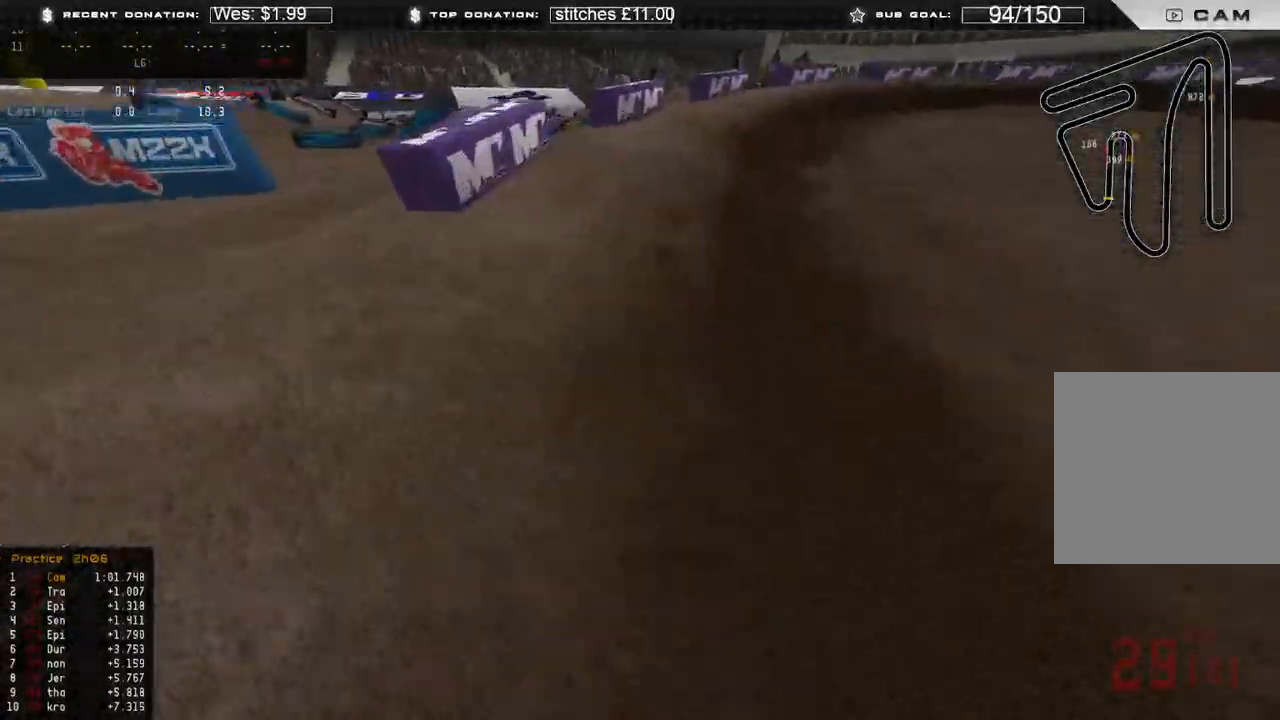
{"buttons": ["R2"], "left_stick": "up-right", "right_stick": "left", "events": [[17, "R2", "up"], [350, "R2", "down"], [383, "right_stick", "up-left"], [500, "right_stick", "left"]]}
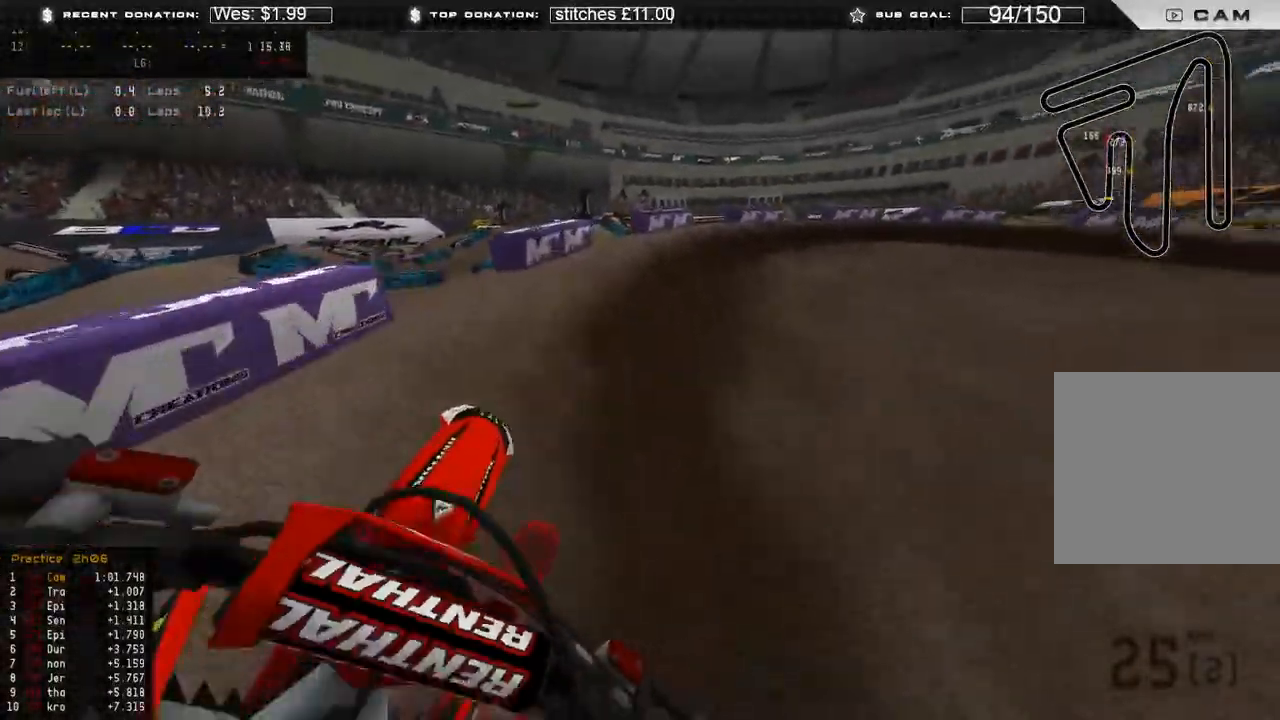
{"buttons": ["R2"], "left_stick": "up-right", "right_stick": "center", "events": [[400, "right_stick", "center"]]}
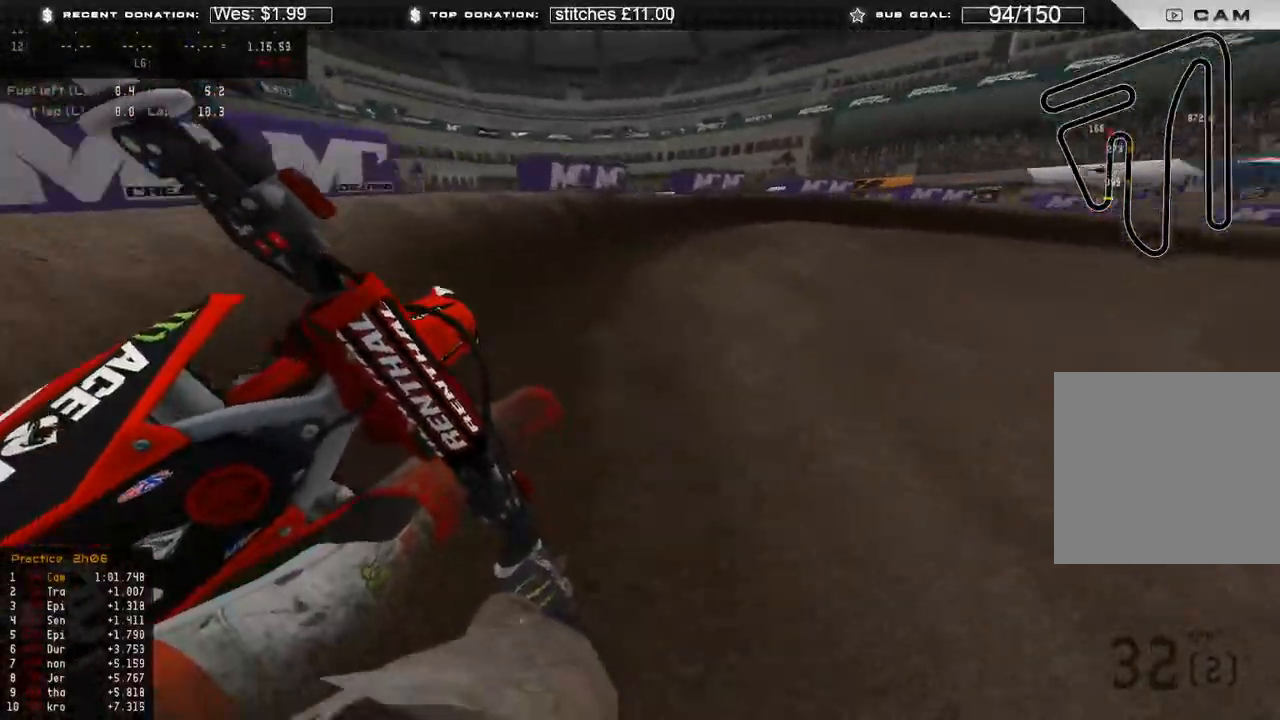
{"buttons": ["R2"], "left_stick": "up-right", "right_stick": "center", "events": []}
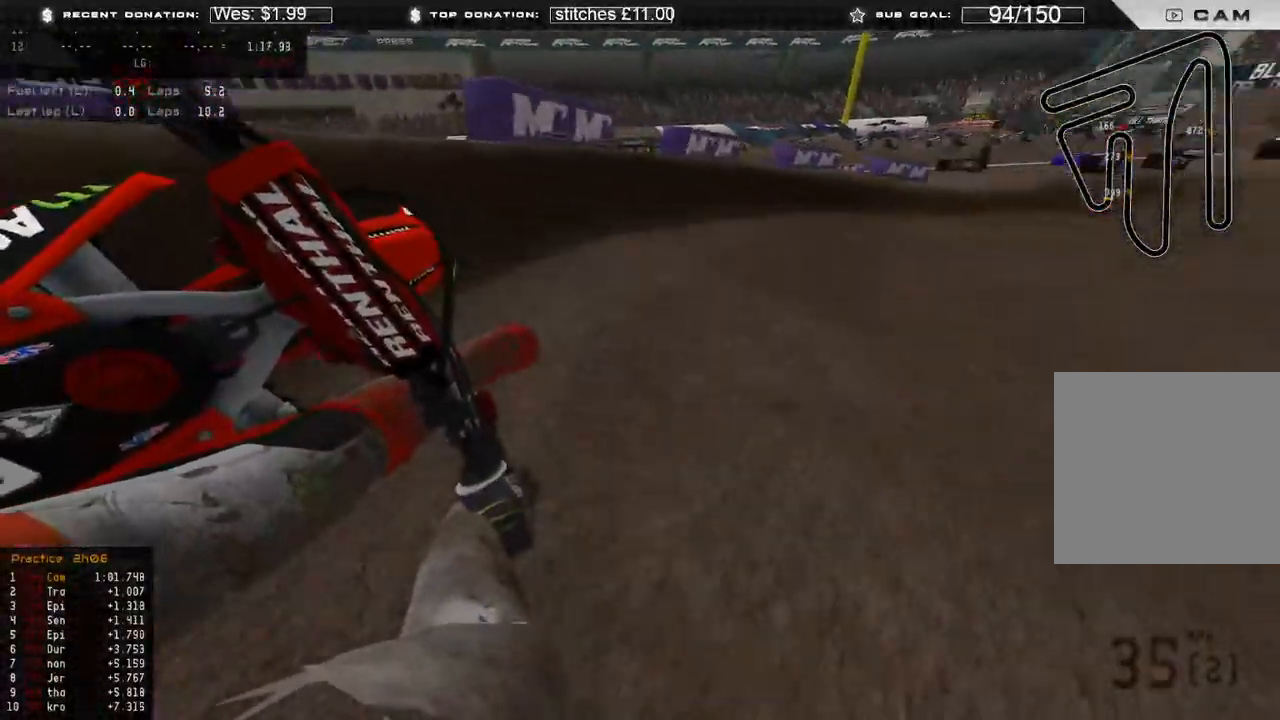
{"buttons": ["R2"], "left_stick": "up-right", "right_stick": "left", "events": [[117, "right_stick", "down-left"], [183, "R2", "up"], [283, "R2", "down"], [467, "right_stick", "left"]]}
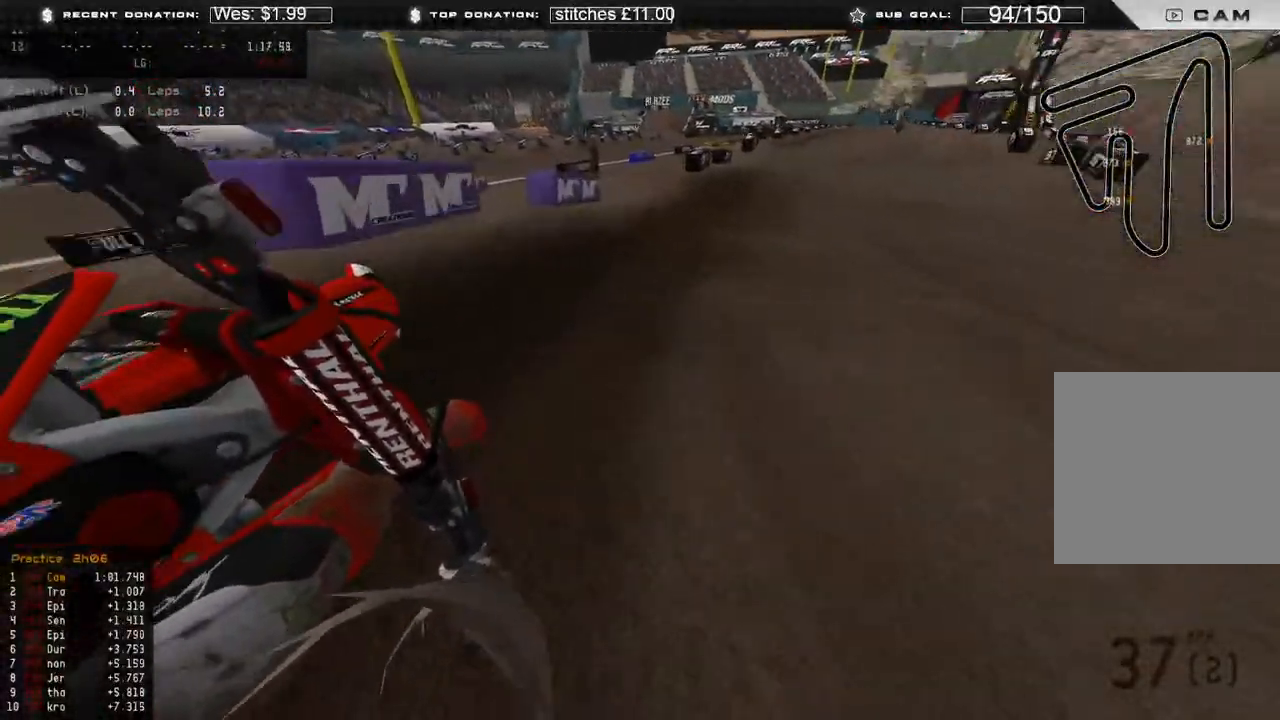
{"buttons": ["R2"], "left_stick": "up", "right_stick": "left", "events": [[250, "R3", "down"], [350, "R3", "up"], [450, "left_stick", "up"]]}
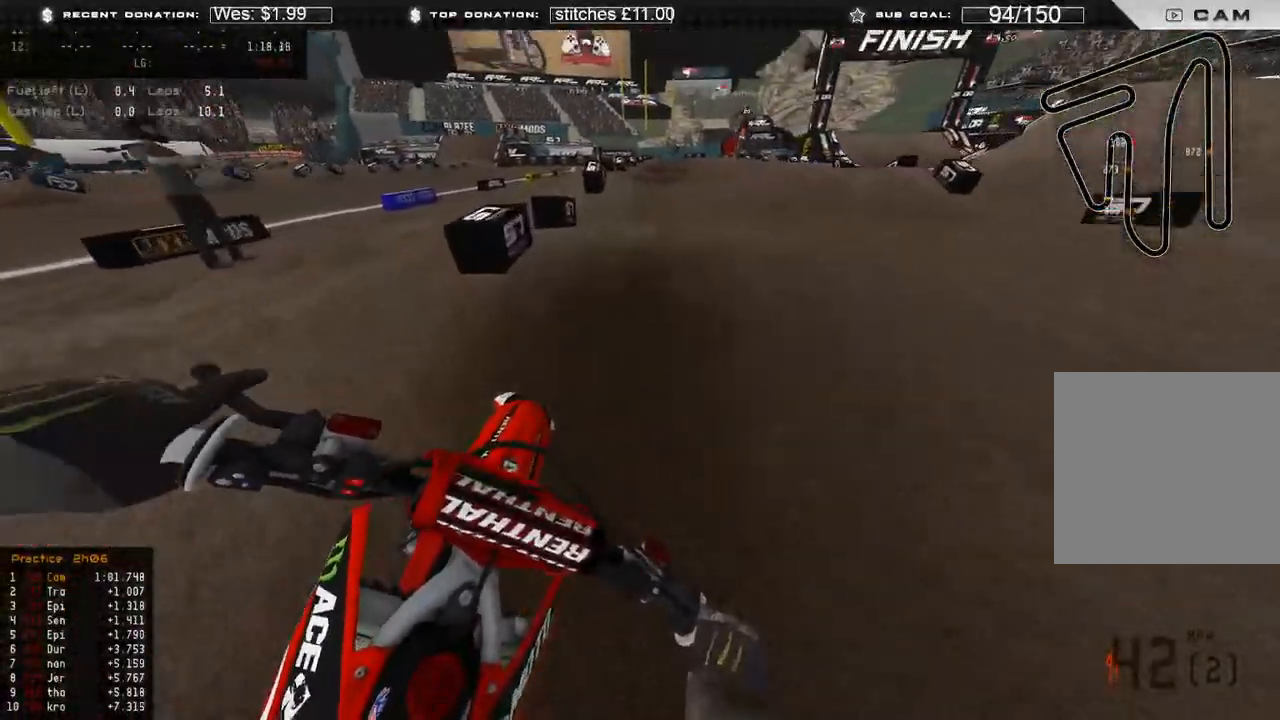
{"buttons": [], "left_stick": "up", "right_stick": "down-left", "events": [[17, "right_stick", "down-left"], [317, "B", "down"], [417, "B", "up"], [417, "R2", "up"]]}